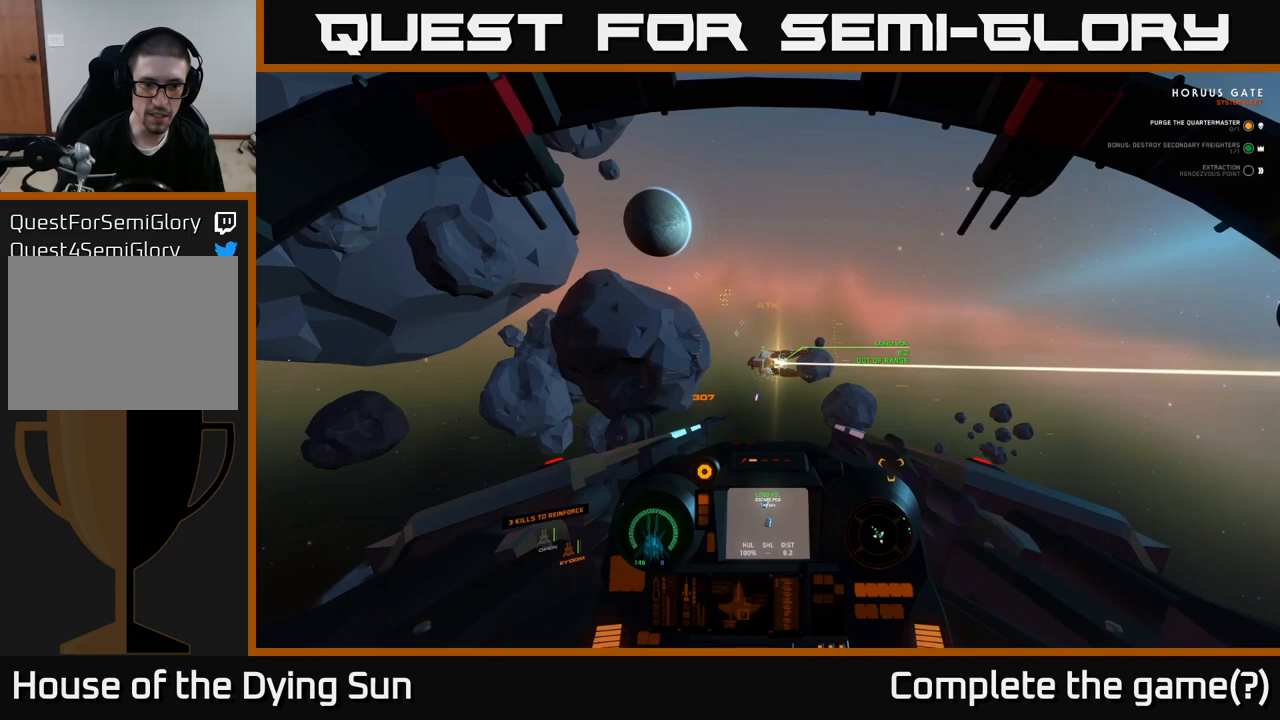
Gameplay with a controller (Xbox layout); each line is a JSON object with the inputs held at the frame after it. "events" lists button and stick changes between this image and that frame as [ms after this image, input, new state], when the widget could be followed in between.
{"buttons": ["L2"], "left_stick": "center", "right_stick": "center", "events": []}
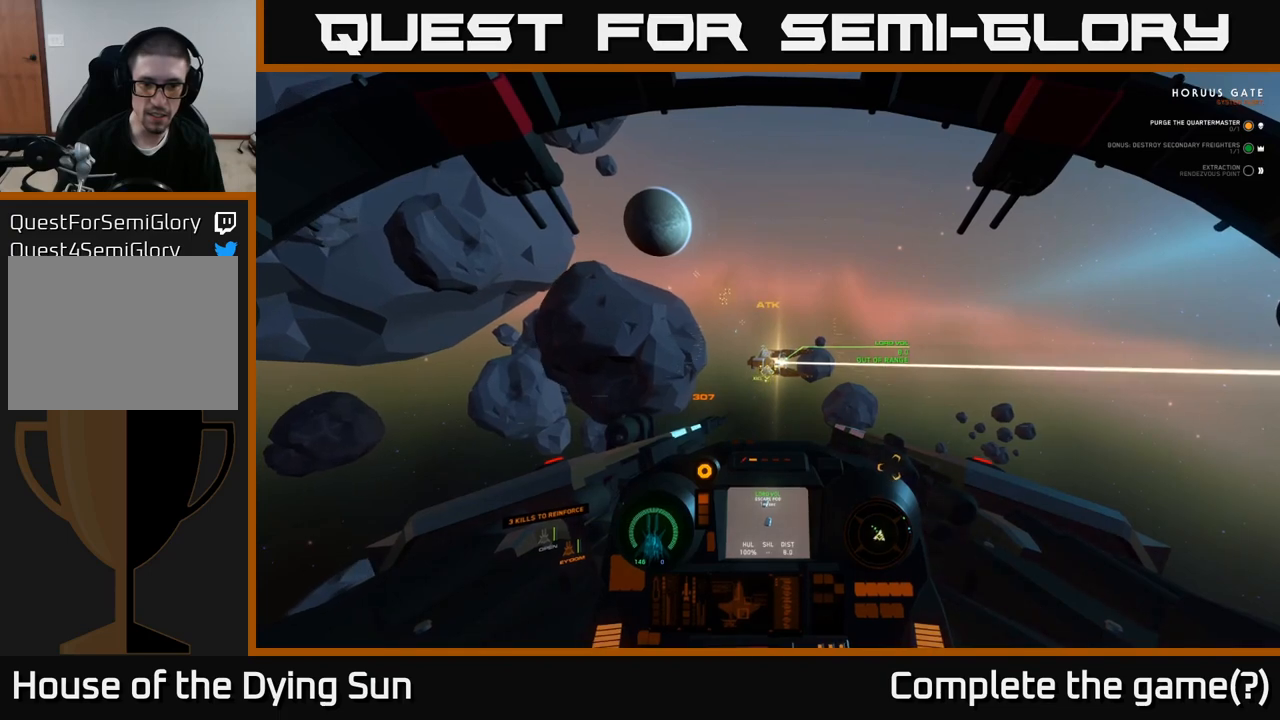
{"buttons": ["L2"], "left_stick": "center", "right_stick": "center", "events": []}
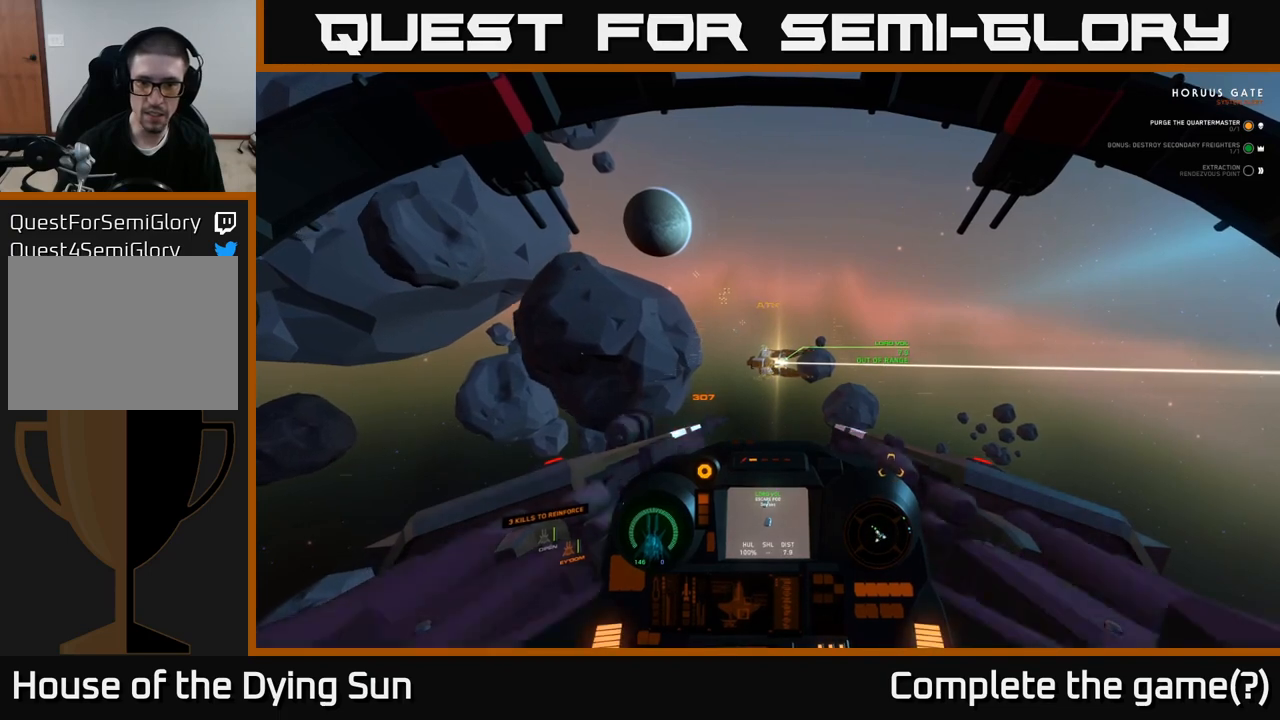
{"buttons": ["L2"], "left_stick": "center", "right_stick": "center", "events": []}
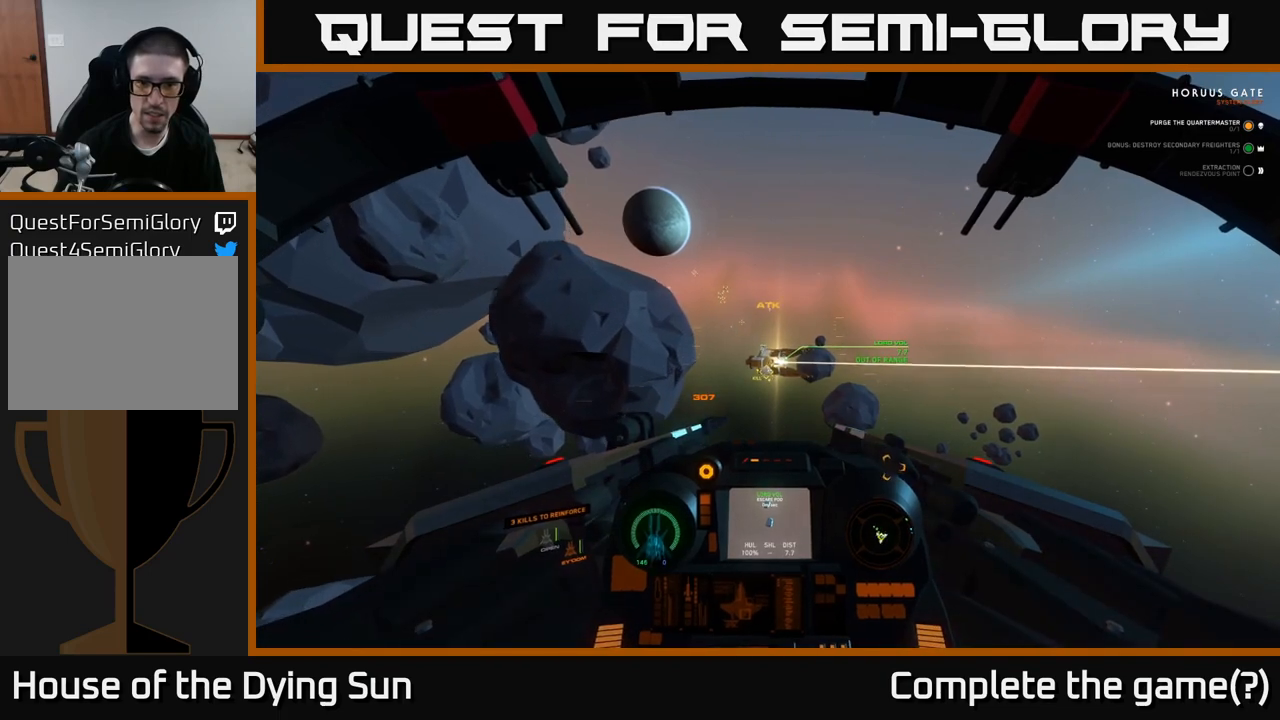
{"buttons": ["L2"], "left_stick": "center", "right_stick": "center", "events": [[67, "right_stick", "down-left"], [150, "right_stick", "center"], [350, "right_stick", "up"], [450, "right_stick", "center"]]}
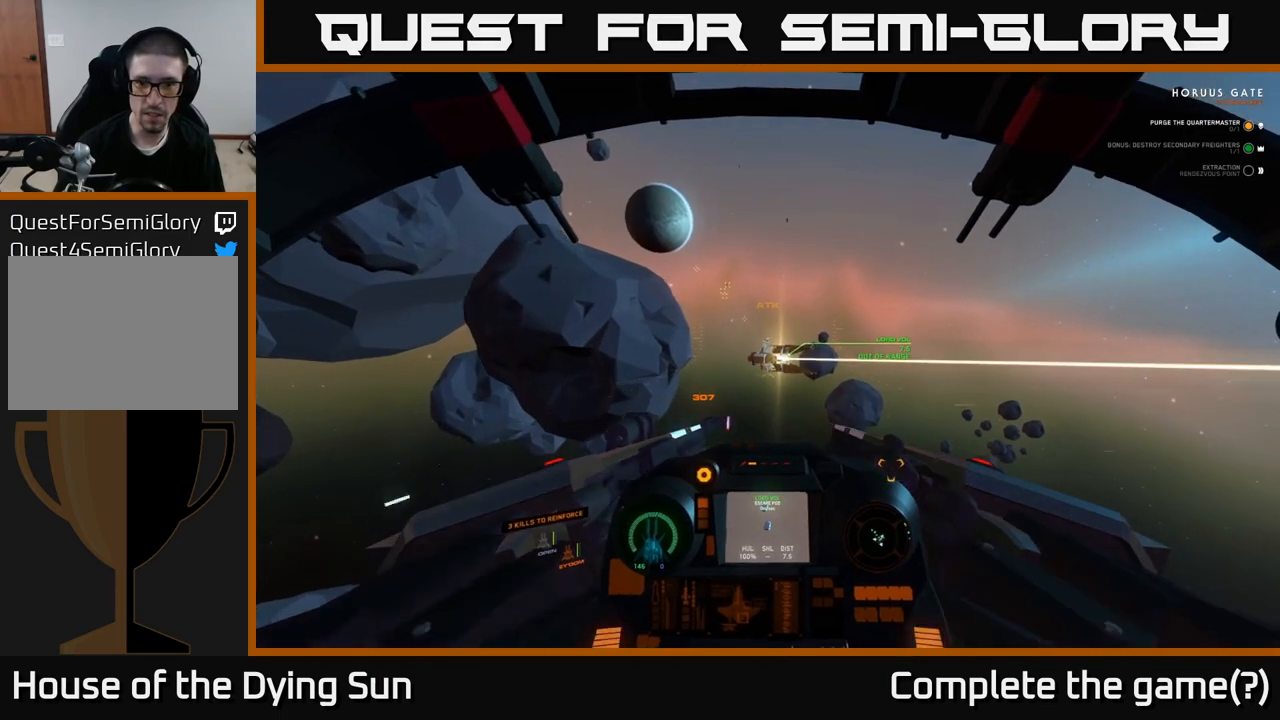
{"buttons": ["L2"], "left_stick": "center", "right_stick": "center", "events": []}
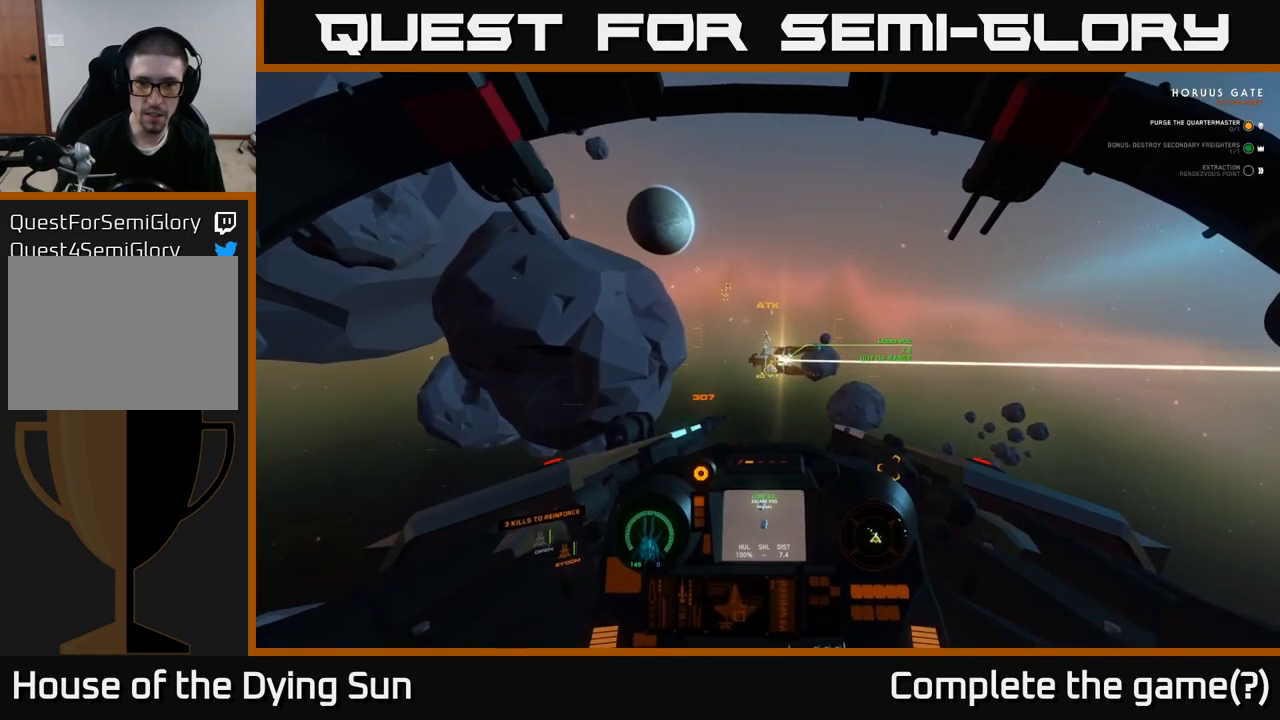
{"buttons": ["L2"], "left_stick": "center", "right_stick": "up", "events": [[17, "right_stick", "right"], [117, "right_stick", "center"], [367, "right_stick", "up"], [483, "L2", "up"], [500, "L2", "down"]]}
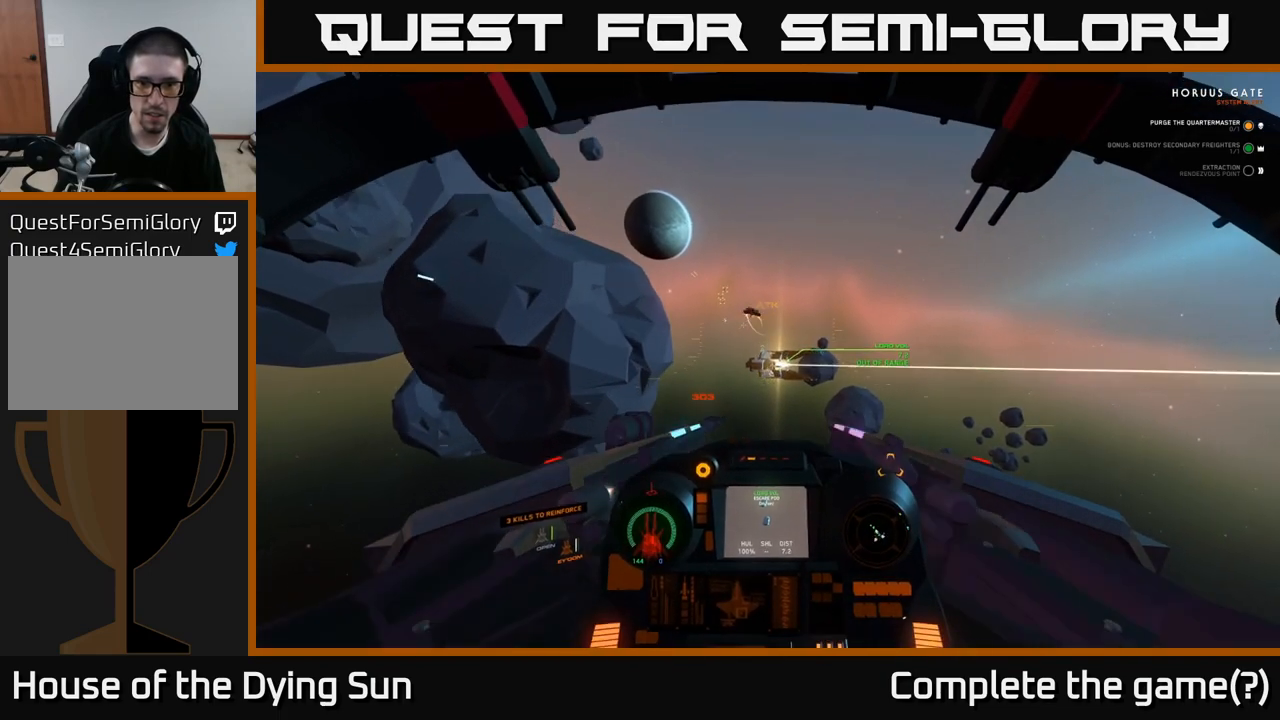
{"buttons": ["L2"], "left_stick": "center", "right_stick": "center", "events": [[167, "right_stick", "down"], [450, "right_stick", "center"]]}
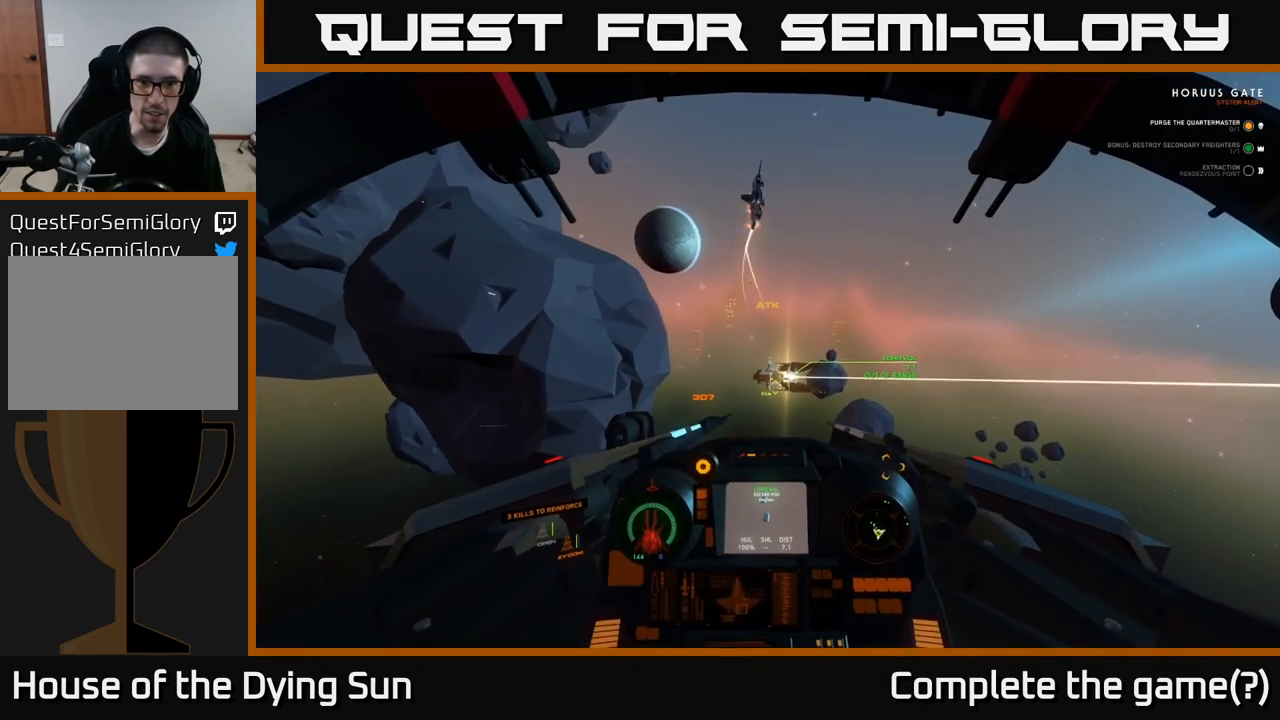
{"buttons": ["L2"], "left_stick": "center", "right_stick": "up-left", "events": [[267, "right_stick", "up-left"]]}
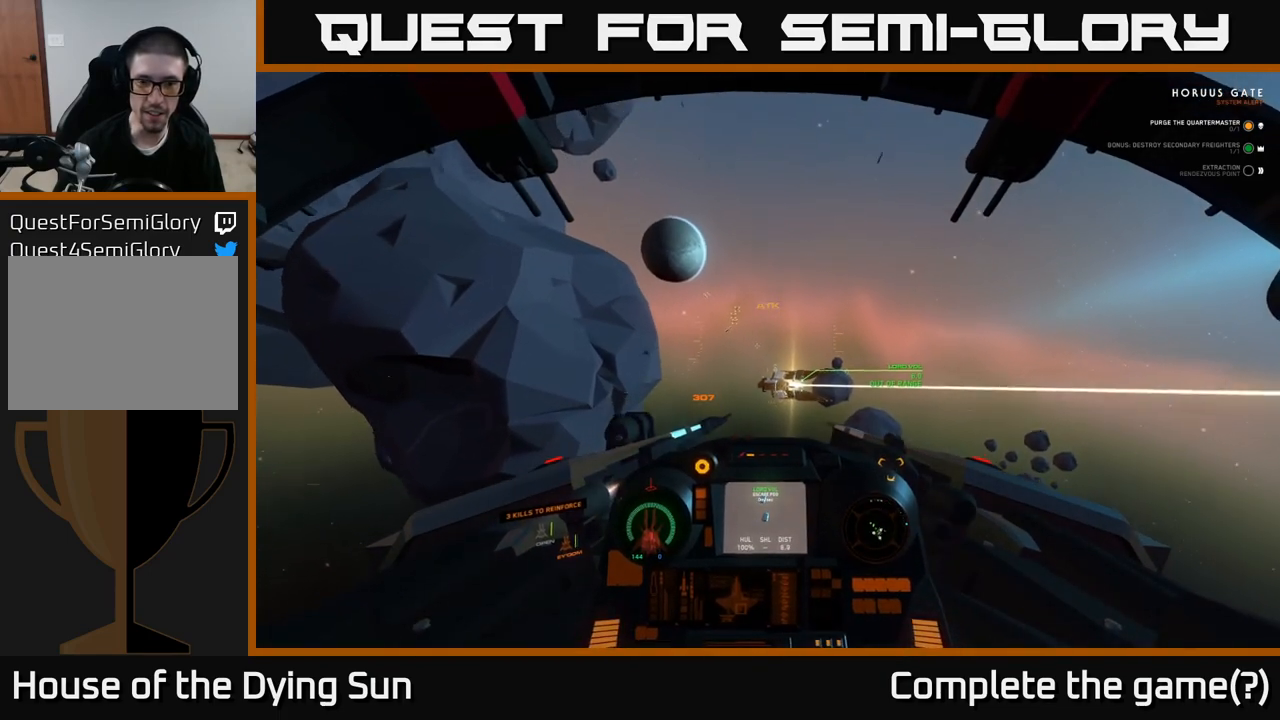
{"buttons": ["L2"], "left_stick": "center", "right_stick": "up-left", "events": [[167, "right_stick", "center"], [367, "R1", "down"], [367, "right_stick", "up-left"], [467, "R1", "up"]]}
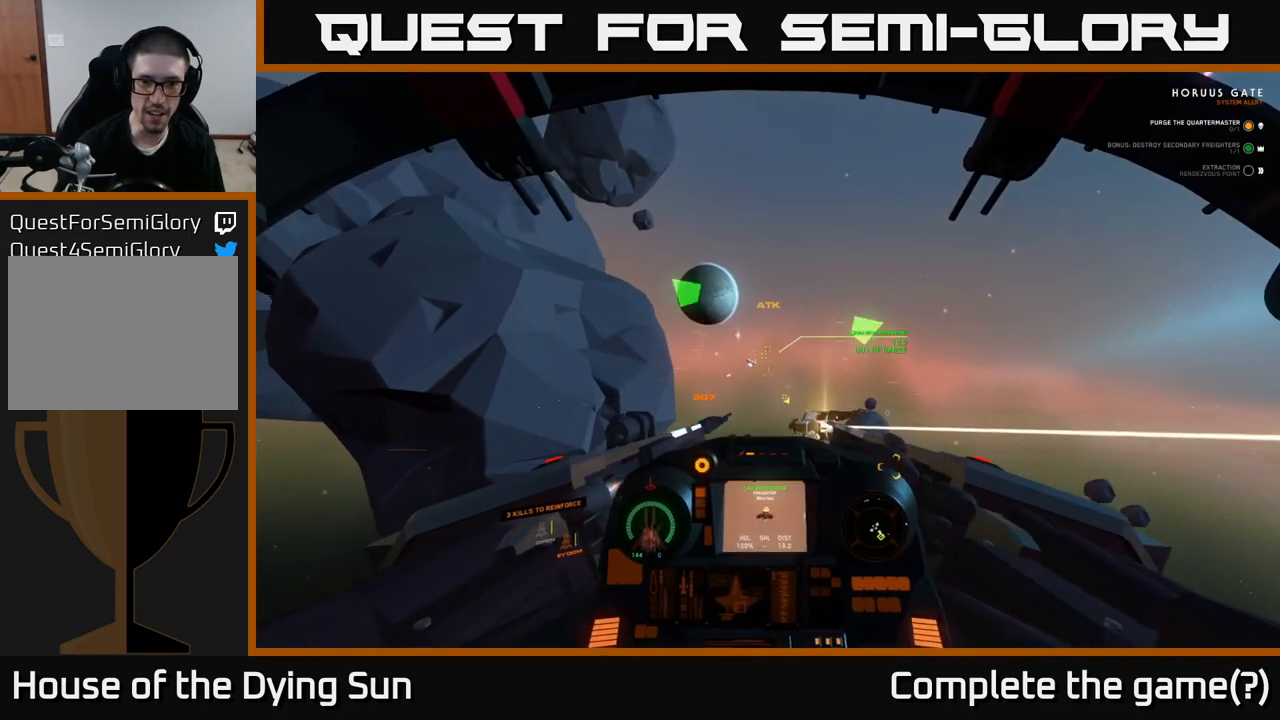
{"buttons": ["R2"], "left_stick": "left", "right_stick": "left", "events": [[67, "L2", "up"], [167, "right_stick", "center"], [200, "R2", "down"], [317, "left_stick", "left"], [383, "right_stick", "down"], [467, "right_stick", "left"]]}
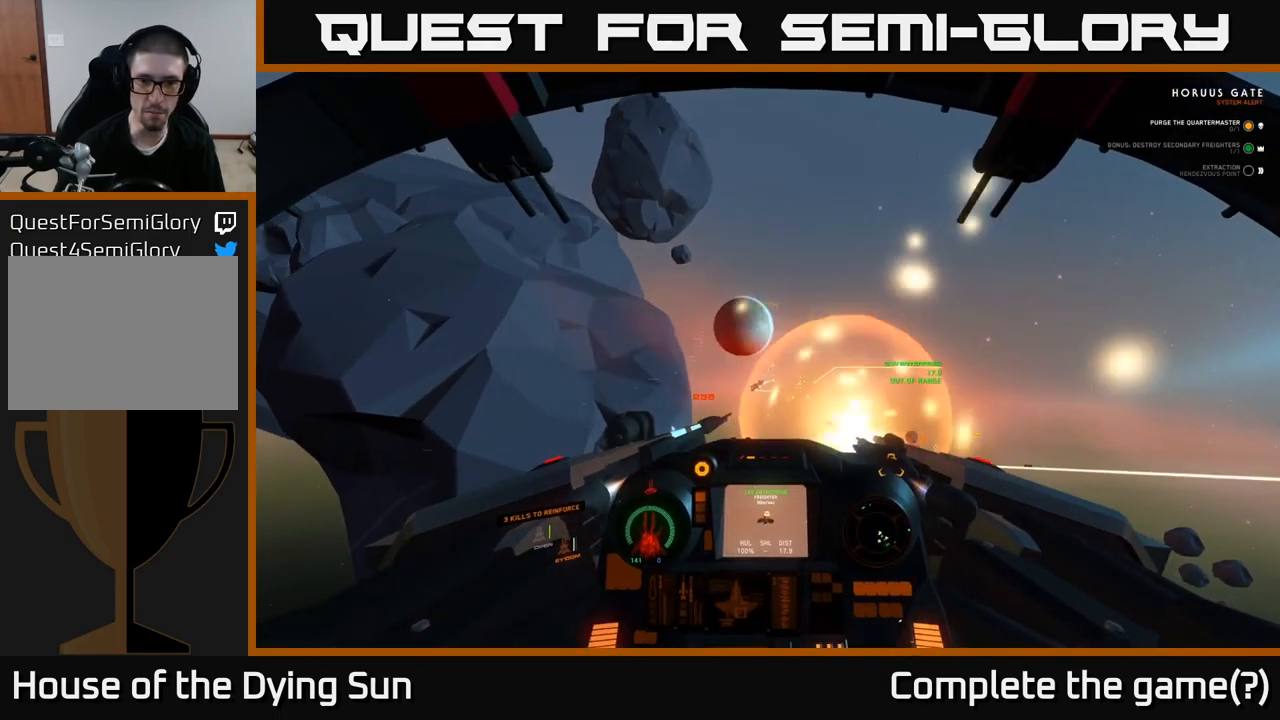
{"buttons": ["L2", "R2"], "left_stick": "down-left", "right_stick": "up-left", "events": [[83, "left_stick", "down"], [400, "L2", "down"], [450, "right_stick", "up-left"], [483, "left_stick", "down-left"]]}
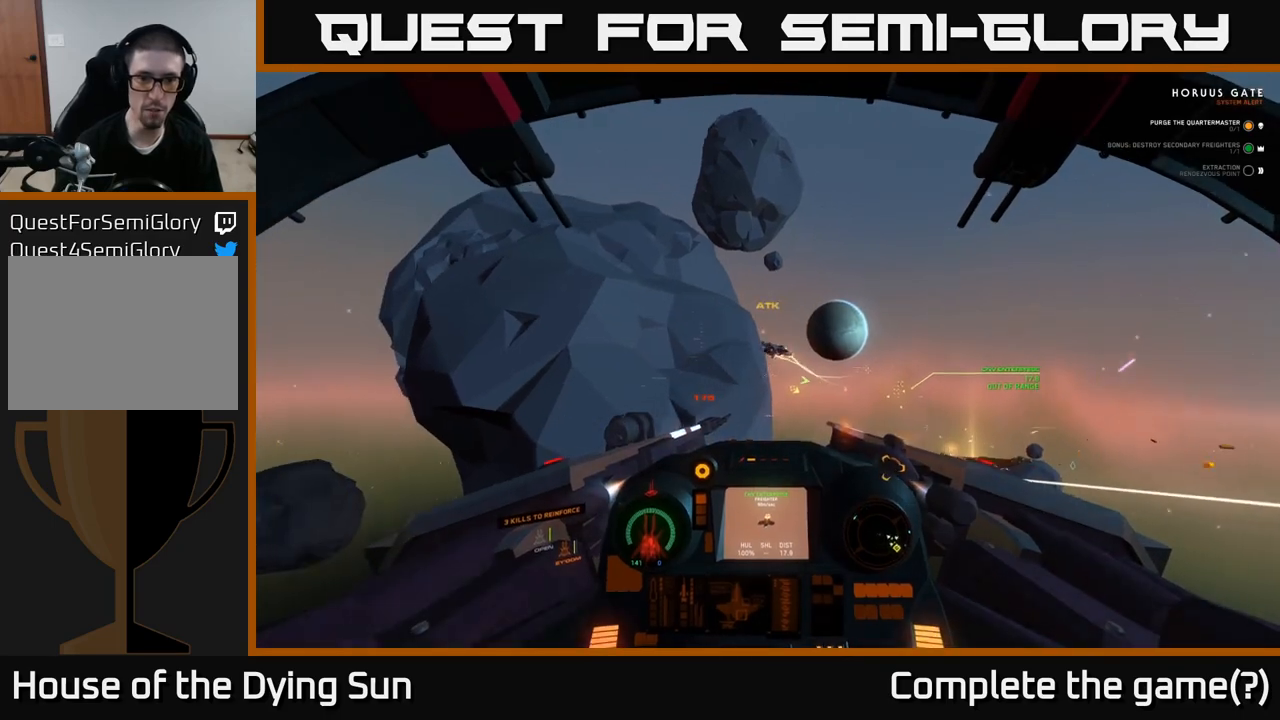
{"buttons": [], "left_stick": "left", "right_stick": "up-left", "events": [[317, "L2", "up"], [317, "R2", "up"], [417, "left_stick", "left"]]}
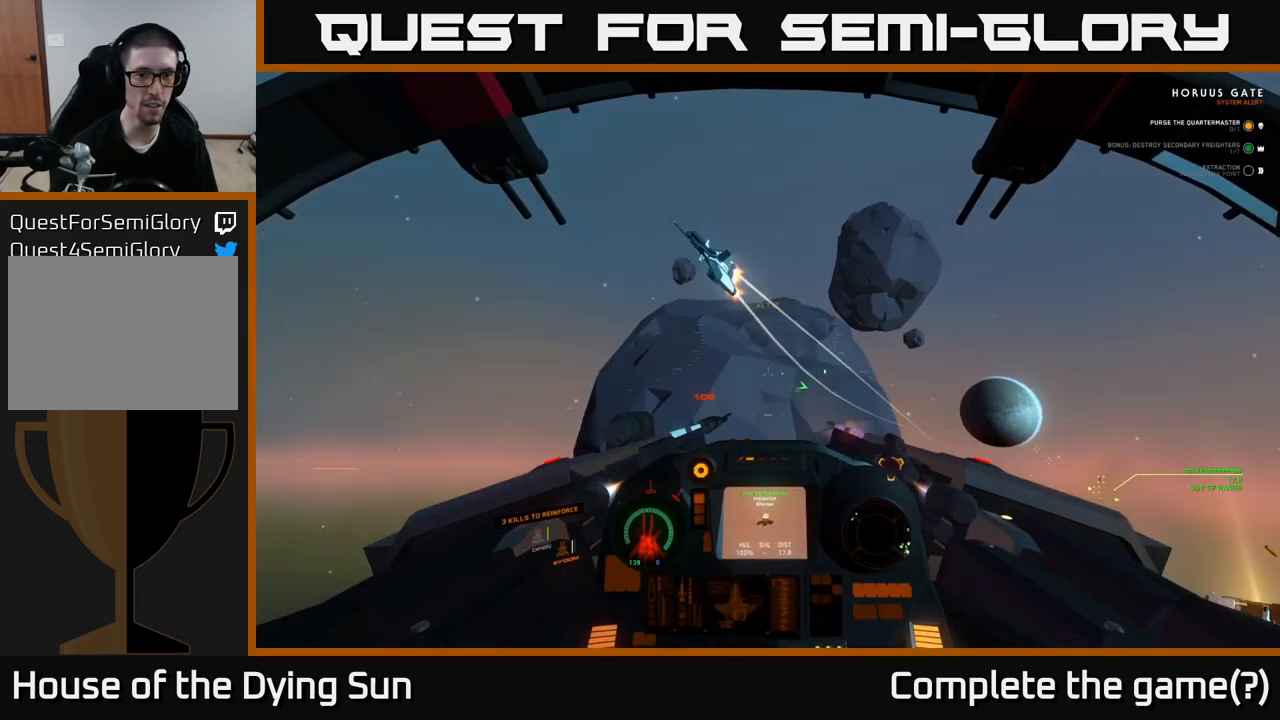
{"buttons": [], "left_stick": "left", "right_stick": "up-left", "events": []}
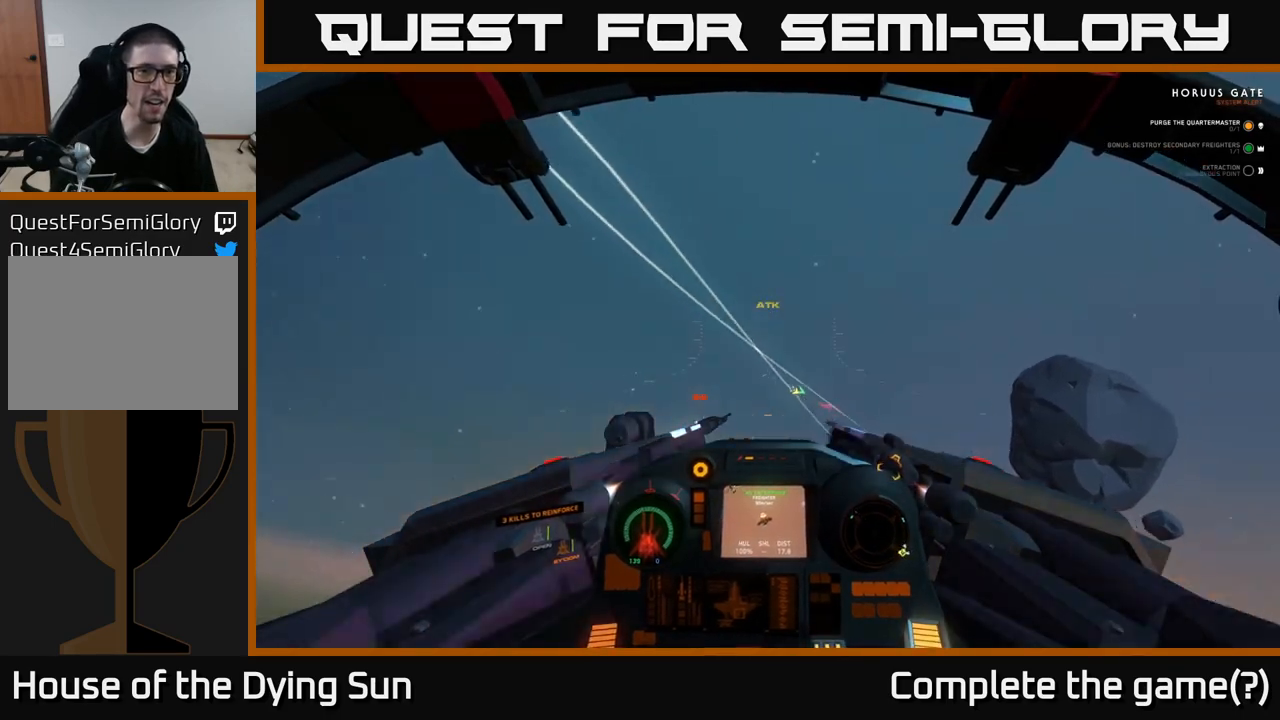
{"buttons": ["L2"], "left_stick": "left", "right_stick": "up-left", "events": [[317, "L2", "down"]]}
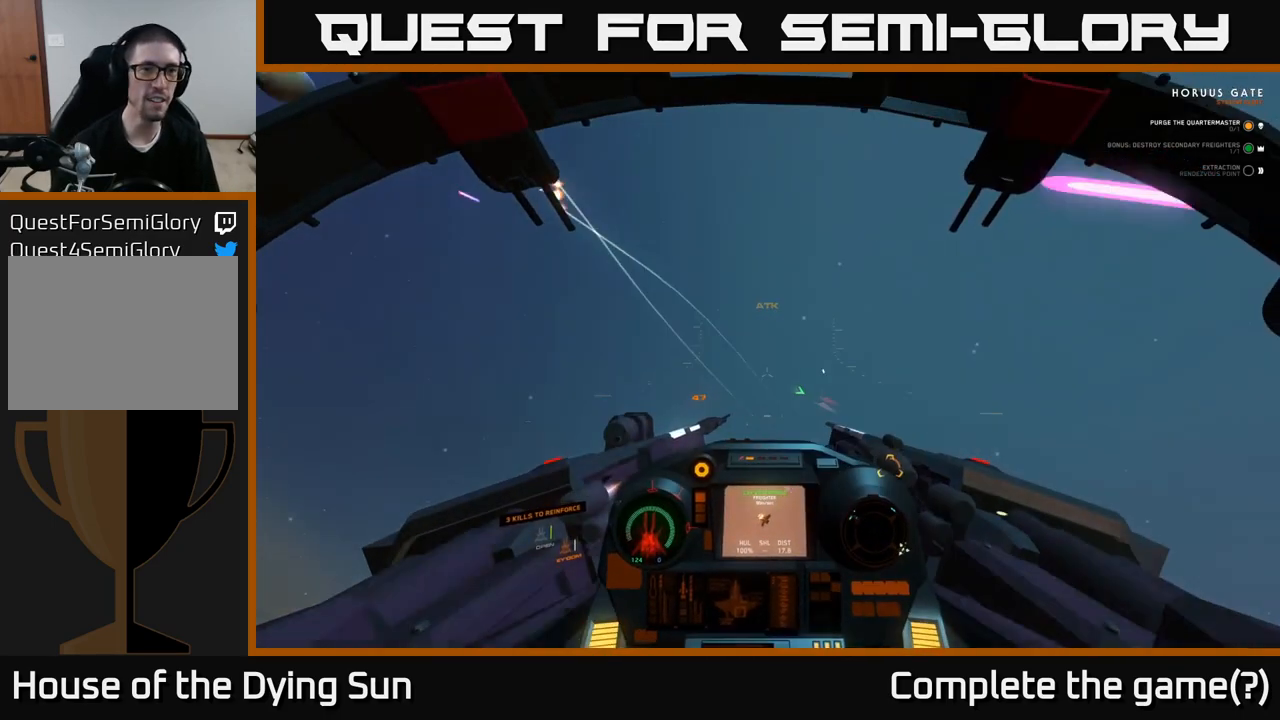
{"buttons": ["L2"], "left_stick": "center", "right_stick": "left", "events": [[467, "left_stick", "center"], [500, "right_stick", "left"]]}
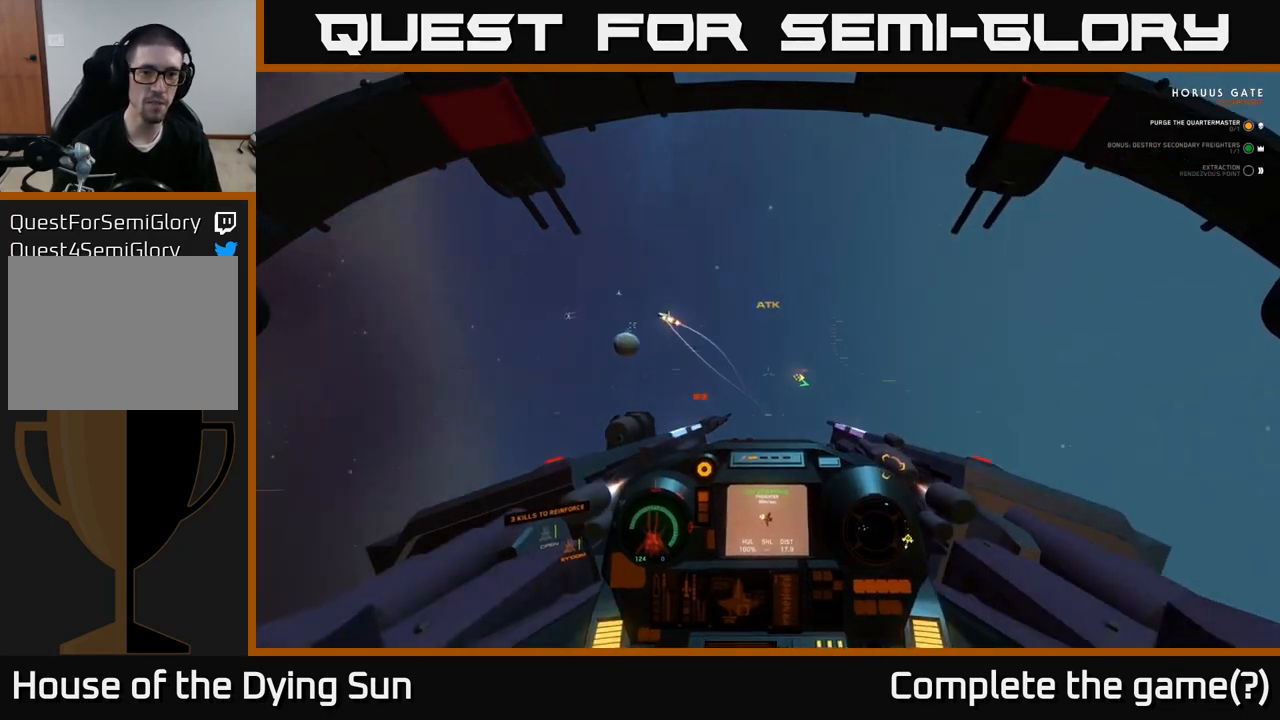
{"buttons": ["L2"], "left_stick": "center", "right_stick": "center", "events": [[283, "R1", "down"], [300, "right_stick", "center"], [367, "right_stick", "right"], [383, "R1", "up"], [500, "right_stick", "center"]]}
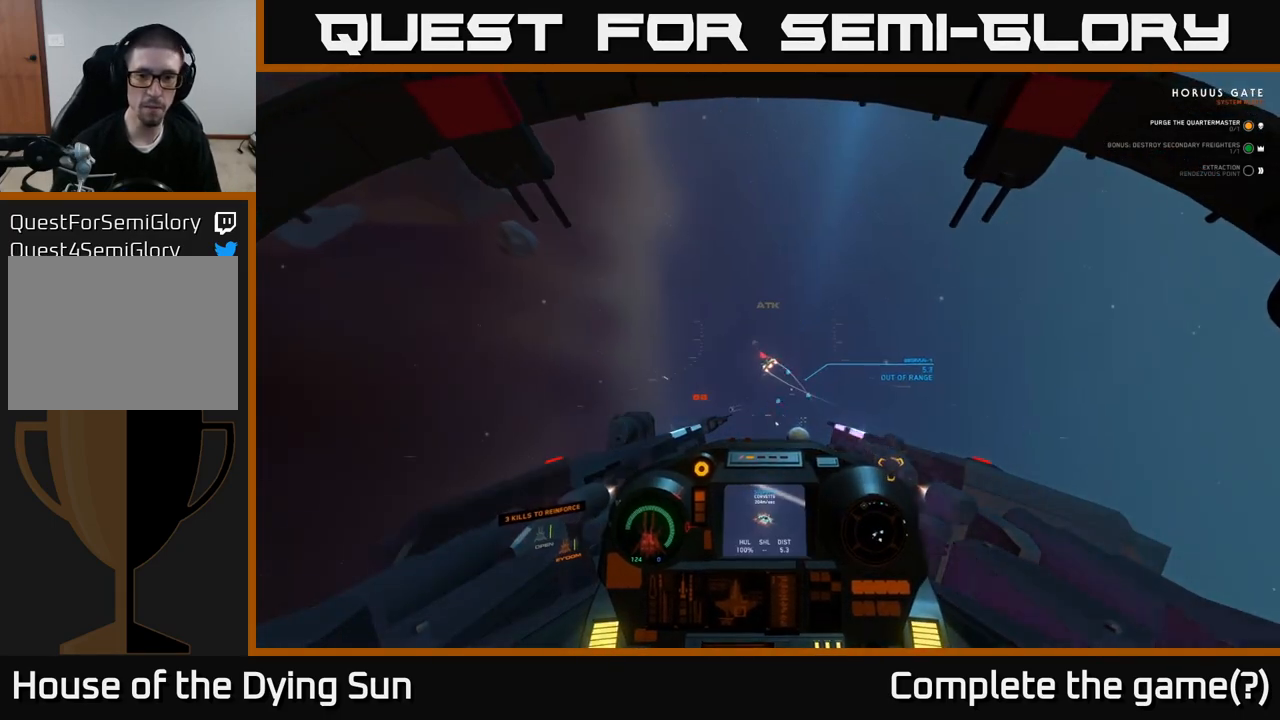
{"buttons": ["L2", "R2"], "left_stick": "center", "right_stick": "down-left", "events": [[50, "R2", "down"], [233, "right_stick", "up-left"], [500, "right_stick", "down-left"]]}
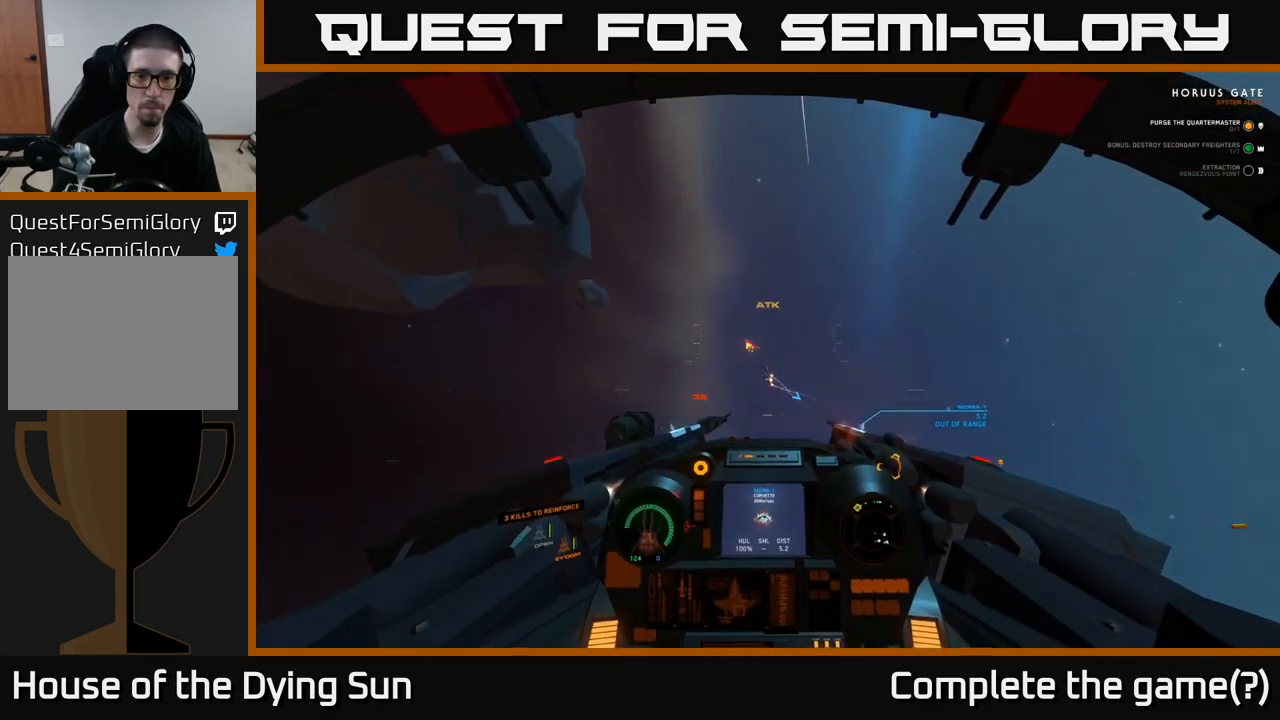
{"buttons": ["L2", "R2"], "left_stick": "center", "right_stick": "up-left", "events": [[17, "right_stick", "up-left"], [50, "R2", "up"], [50, "right_stick", "down-right"], [183, "R1", "down"], [267, "R1", "up"], [333, "right_stick", "up-right"], [417, "R2", "down"], [417, "right_stick", "up-left"]]}
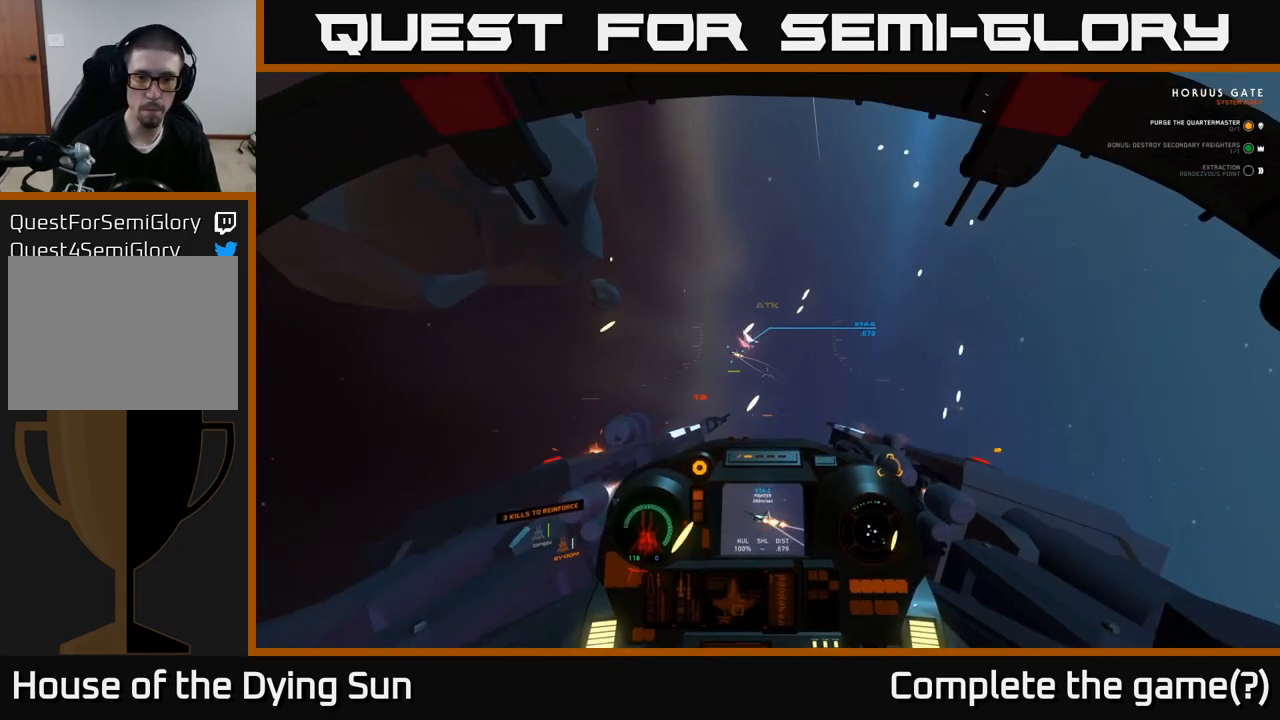
{"buttons": ["L2", "R2"], "left_stick": "center", "right_stick": "up-right", "events": [[150, "R2", "up"], [183, "L2", "up"], [183, "left_stick", "left"], [183, "right_stick", "down-left"], [300, "L2", "down"], [317, "R2", "down"], [317, "right_stick", "center"], [450, "left_stick", "center"], [467, "right_stick", "up-right"]]}
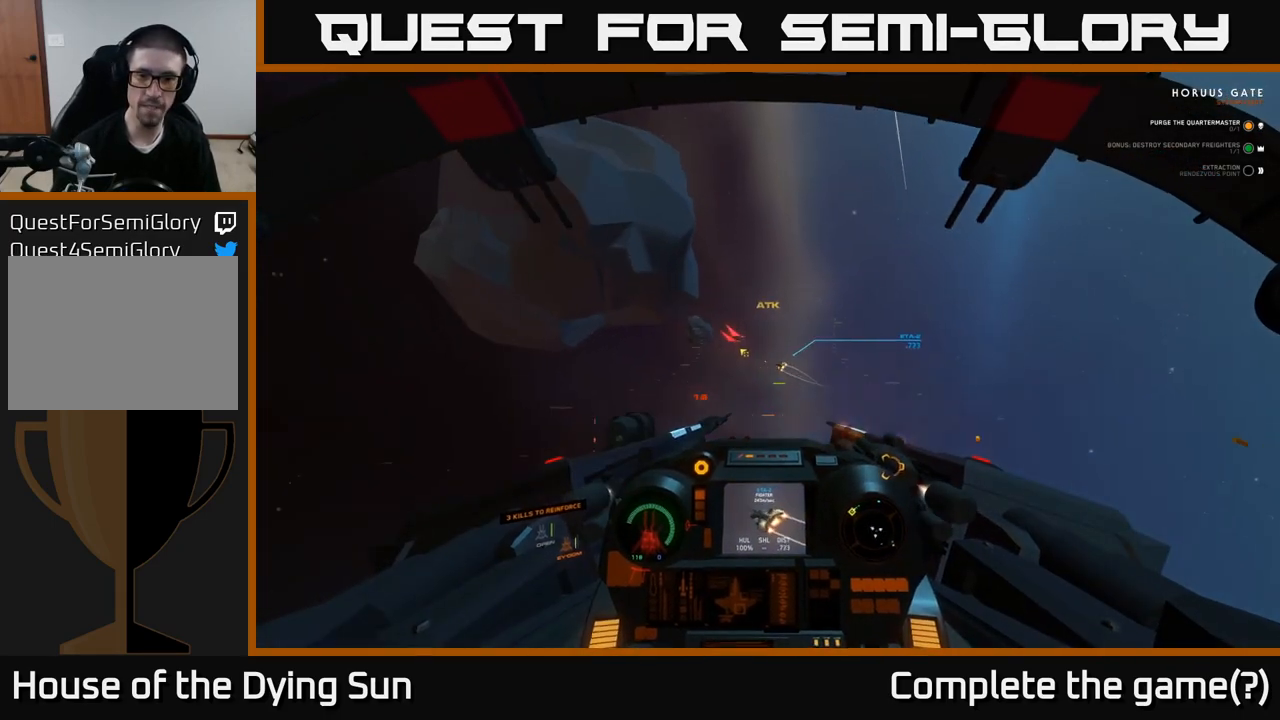
{"buttons": ["L2", "R2"], "left_stick": "center", "right_stick": "center", "events": [[133, "right_stick", "center"], [250, "left_stick", "left"], [267, "right_stick", "down-left"], [383, "right_stick", "center"], [433, "left_stick", "center"]]}
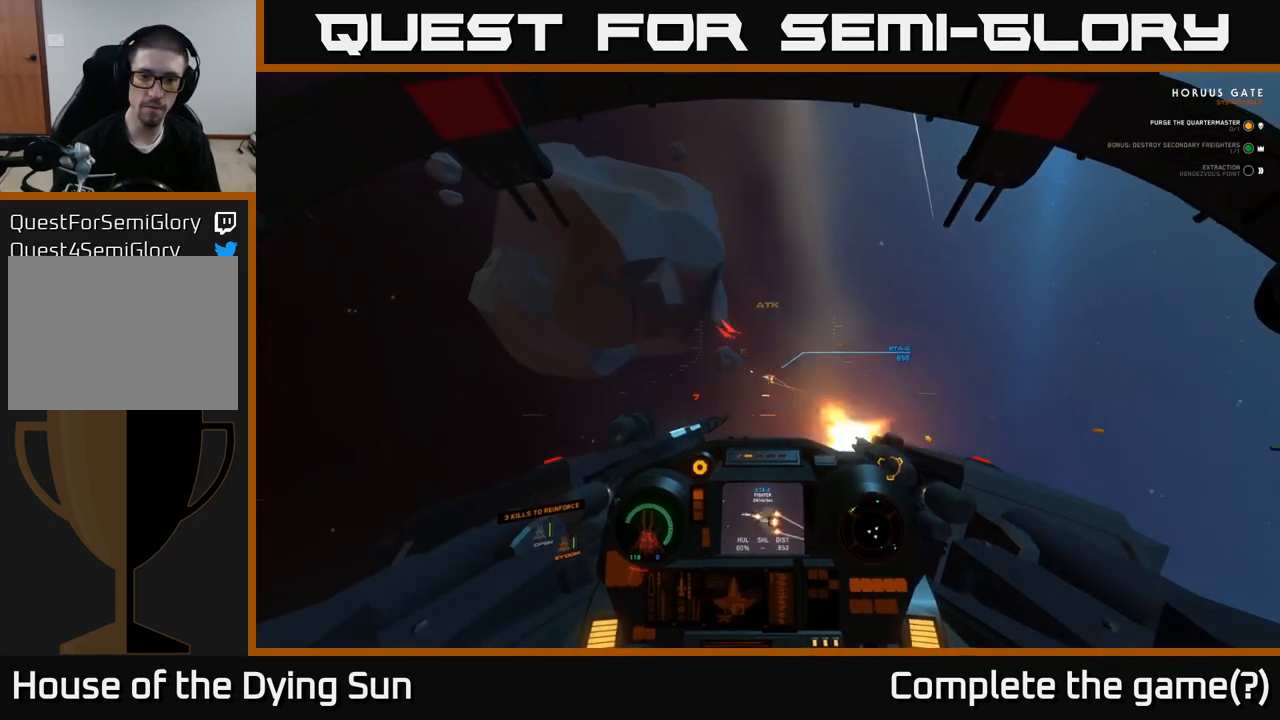
{"buttons": ["L2", "R2"], "left_stick": "center", "right_stick": "center", "events": [[33, "left_stick", "up-left"], [150, "right_stick", "up"], [200, "left_stick", "center"], [267, "right_stick", "up-left"], [283, "left_stick", "left"], [383, "right_stick", "center"], [500, "left_stick", "center"]]}
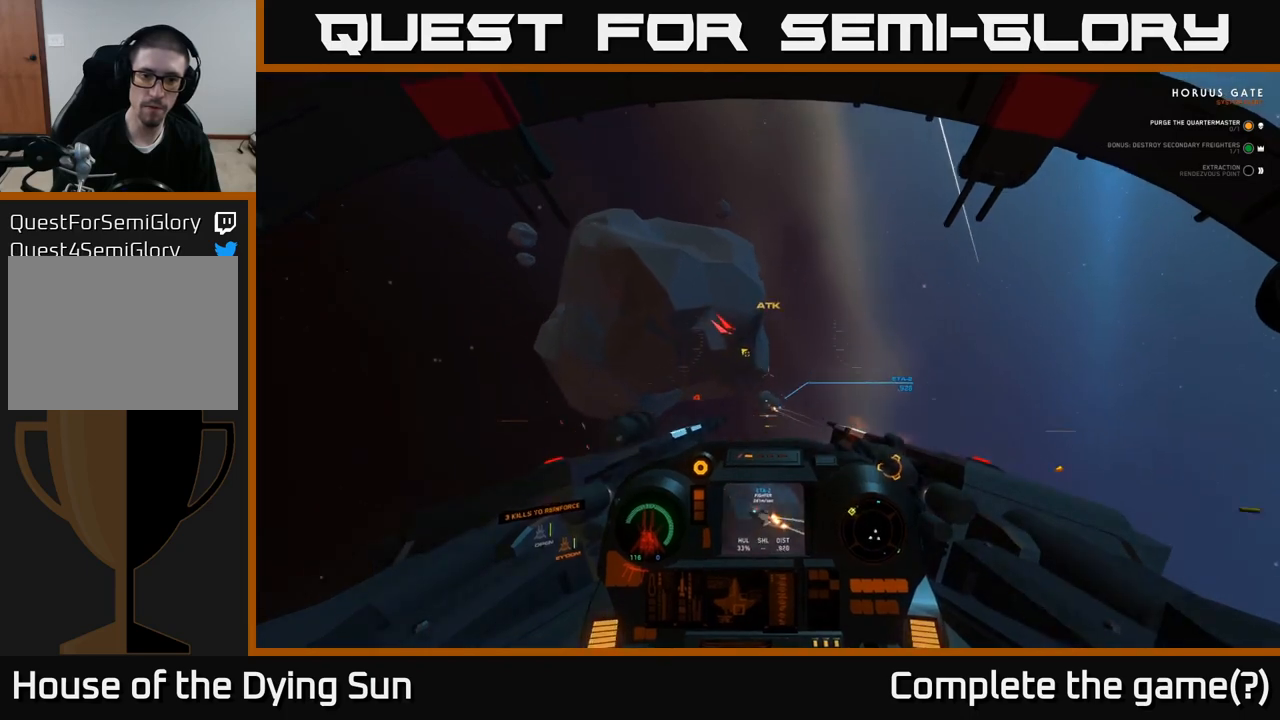
{"buttons": ["L2"], "left_stick": "center", "right_stick": "up", "events": [[17, "right_stick", "down"], [183, "right_stick", "down-left"], [200, "R2", "up"], [217, "L2", "up"], [283, "left_stick", "left"], [383, "right_stick", "center"], [417, "left_stick", "center"], [450, "L2", "down"], [500, "right_stick", "up"]]}
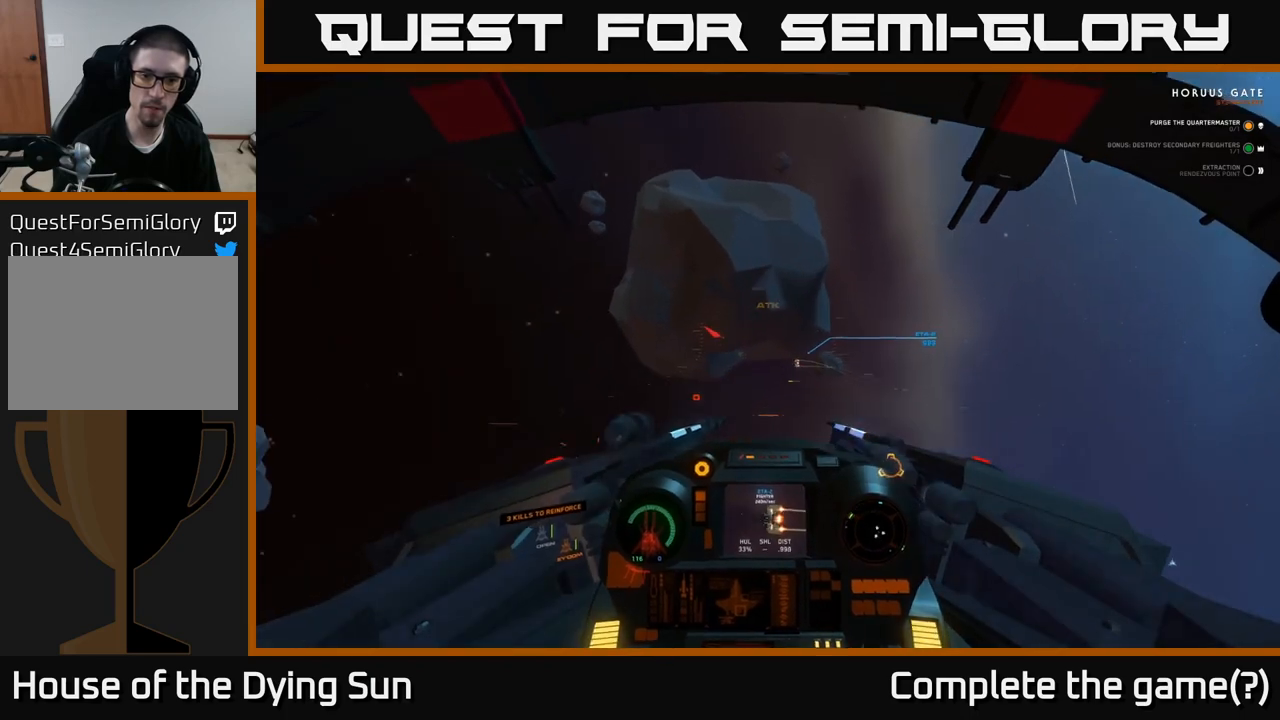
{"buttons": ["L2"], "left_stick": "center", "right_stick": "left", "events": [[17, "right_stick", "up-right"], [167, "right_stick", "center"], [450, "right_stick", "left"]]}
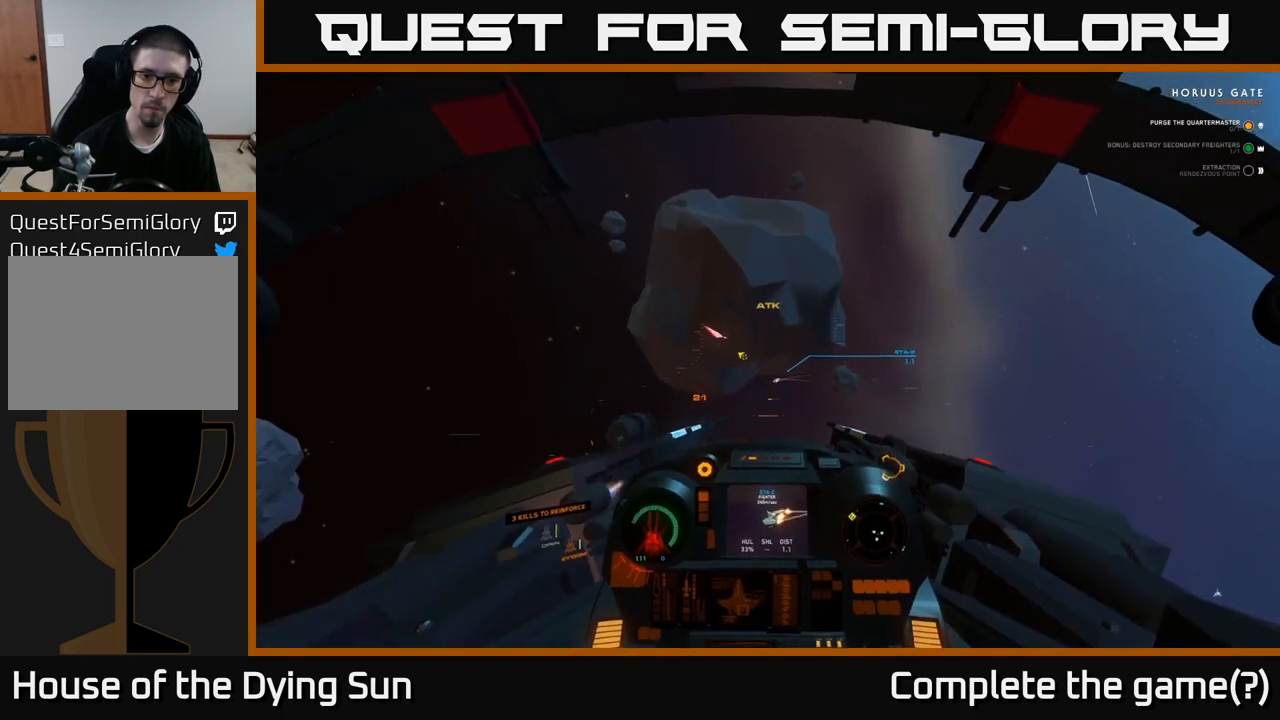
{"buttons": ["L2", "R2"], "left_stick": "center", "right_stick": "center", "events": [[17, "R2", "down"], [117, "right_stick", "center"], [283, "right_stick", "down"], [433, "right_stick", "center"]]}
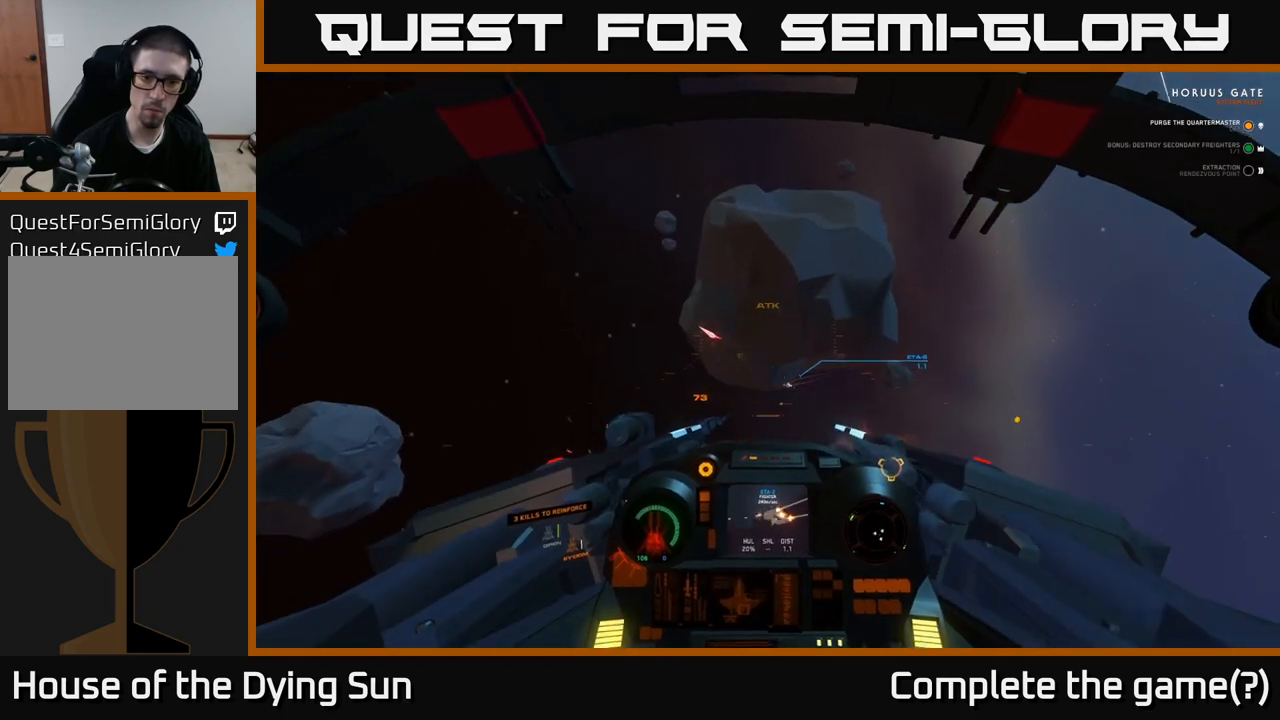
{"buttons": ["L2", "R2"], "left_stick": "center", "right_stick": "down-left", "events": [[117, "R2", "up"], [217, "R2", "down"], [400, "right_stick", "down-left"]]}
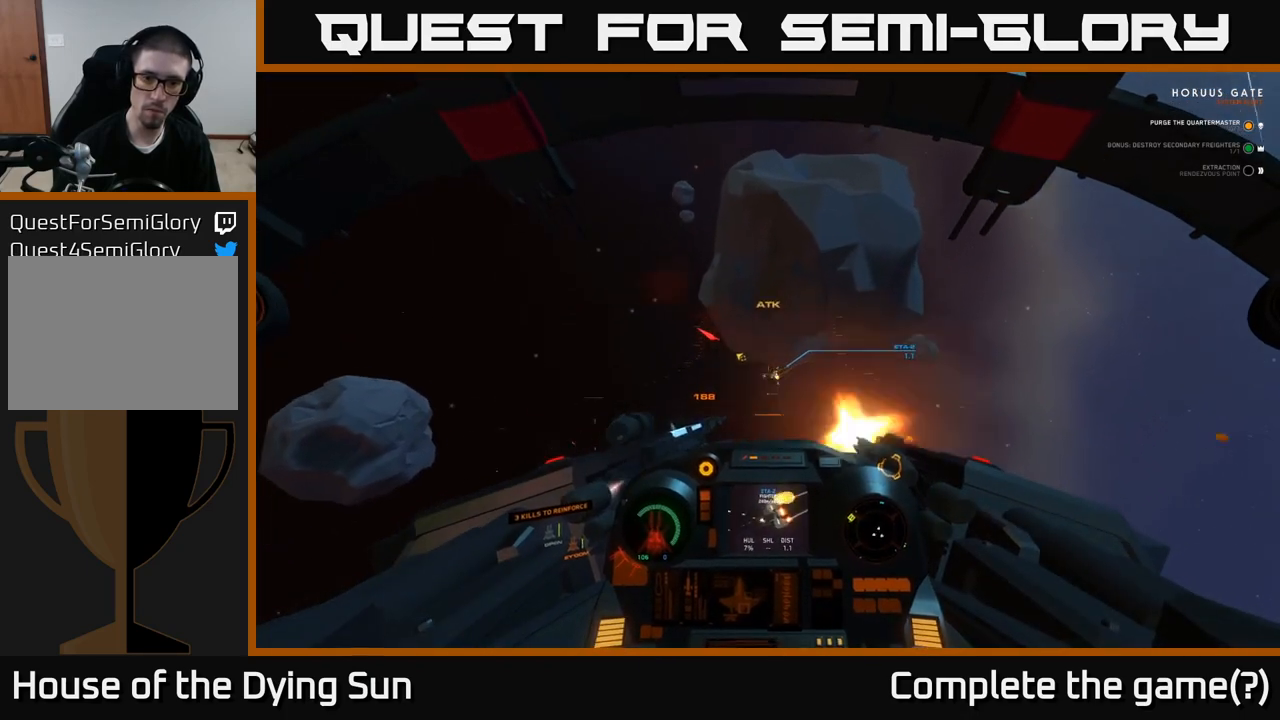
{"buttons": [], "left_stick": "center", "right_stick": "left", "events": [[50, "right_stick", "center"], [350, "right_stick", "left"], [433, "R2", "up"], [450, "L2", "up"]]}
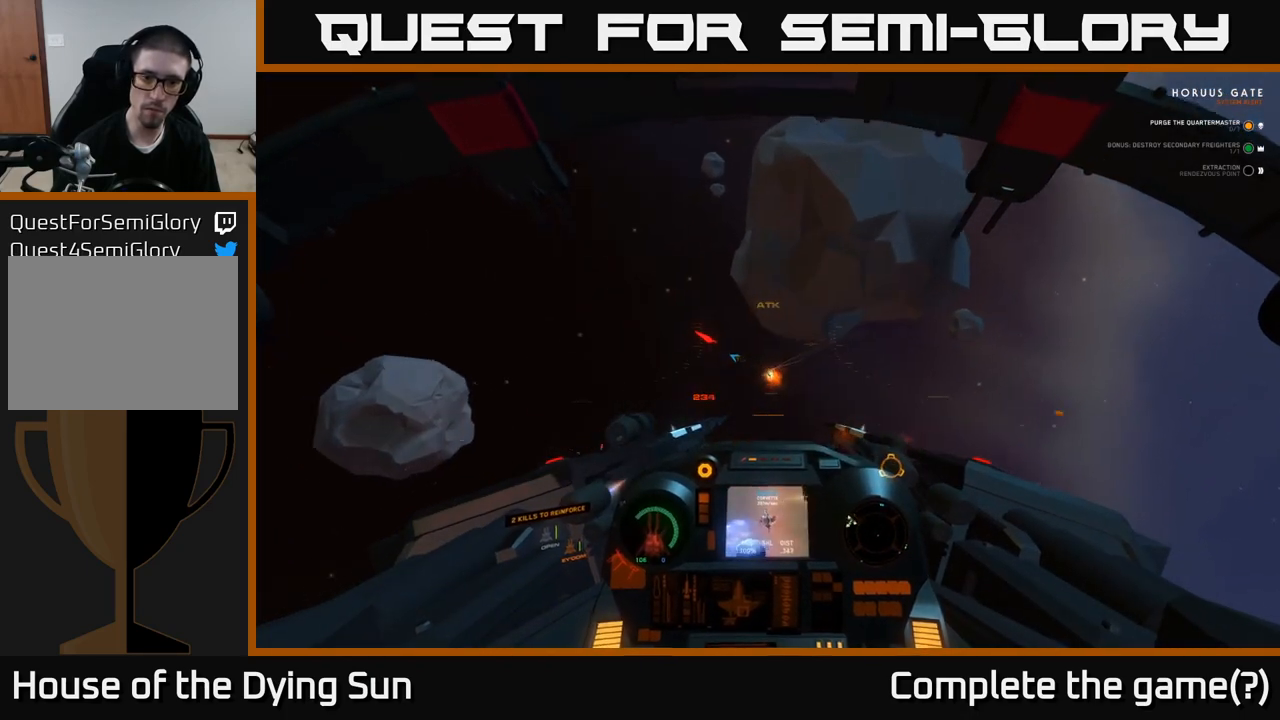
{"buttons": [], "left_stick": "left", "right_stick": "left", "events": [[200, "L2", "down"], [217, "left_stick", "up-left"], [333, "left_stick", "center"], [450, "L2", "up"], [467, "left_stick", "left"]]}